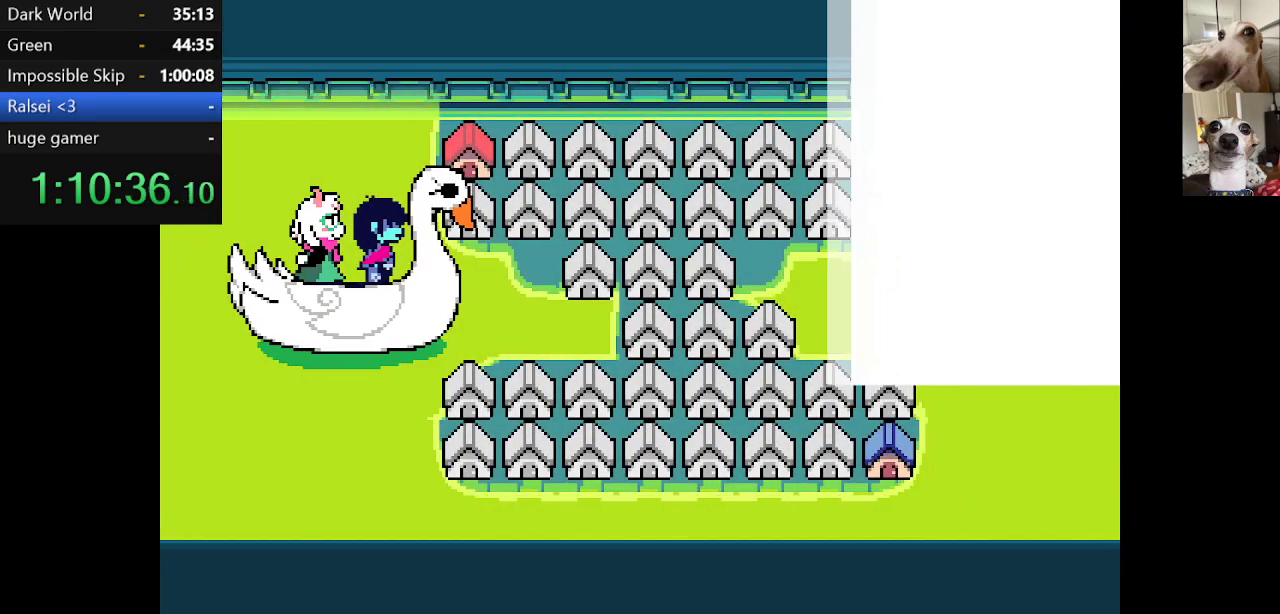
Gameplay with keyboard; each line is a JSON object with the keys held at the frame after it. "events" lists presses ("down") and releases ("up") of "c", "ctrl", "down", "escape", "left", "return", "right", "shift", "up", "x" and "z" between this image and that frame as [ms after this image, input, new state], when the widget could be followed in between. No other keys are recorded. Mouse input is not recorded.
{"keys": ["c", "return", "x"], "events": [[100, "return", "up"], [100, "z", "down"], [150, "return", "down"], [234, "return", "up"], [234, "z", "up"], [334, "return", "down"], [334, "z", "down"], [367, "return", "up"], [434, "z", "up"], [467, "return", "down"]]}
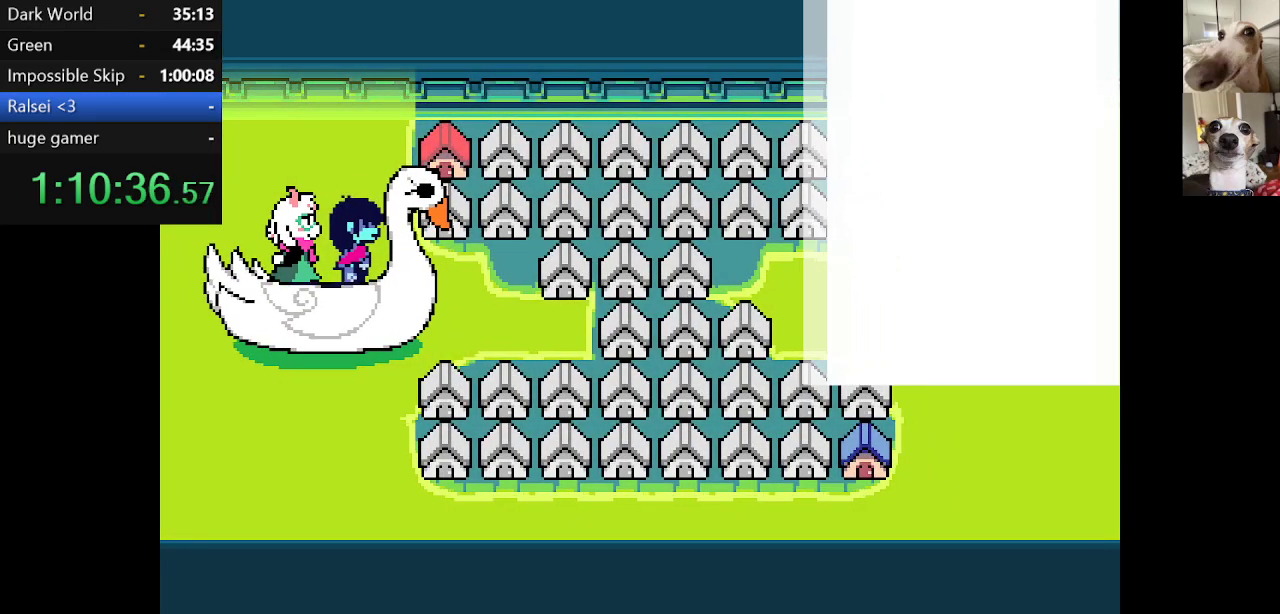
{"keys": ["c", "x", "z"], "events": [[17, "return", "up"], [17, "z", "down"], [84, "z", "up"], [134, "return", "down"], [167, "return", "up"], [267, "return", "down"], [317, "return", "up"], [350, "z", "down"]]}
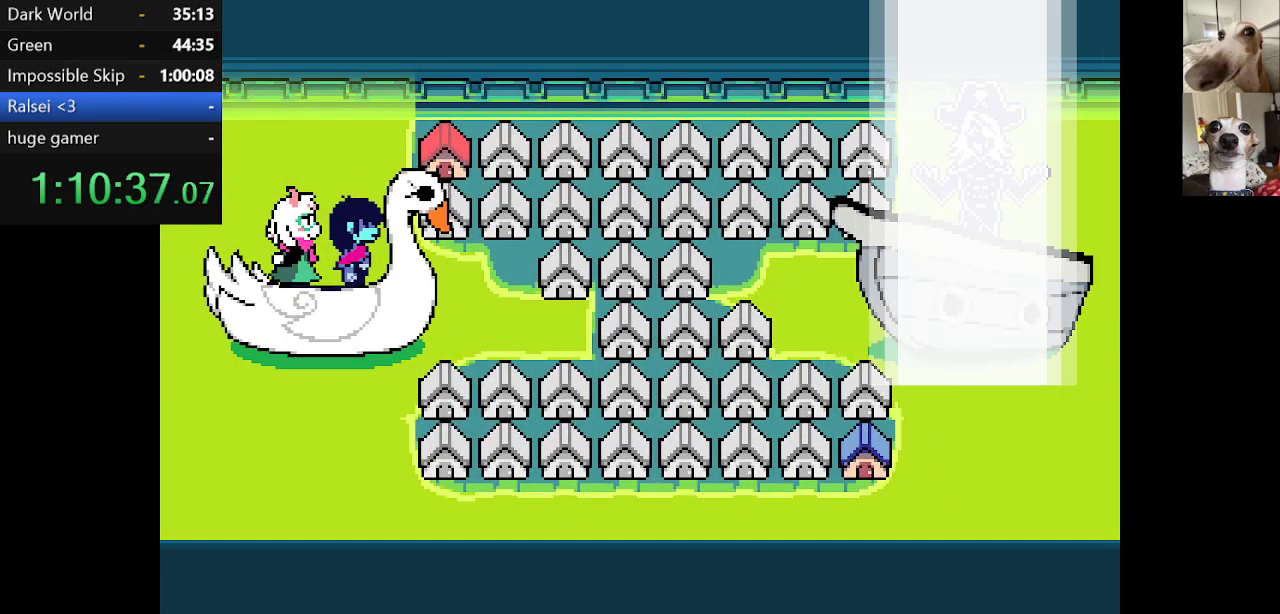
{"keys": ["c", "x", "z"], "events": [[34, "z", "up"], [134, "return", "down"], [184, "return", "up"], [317, "z", "down"], [367, "return", "down"], [467, "return", "up"]]}
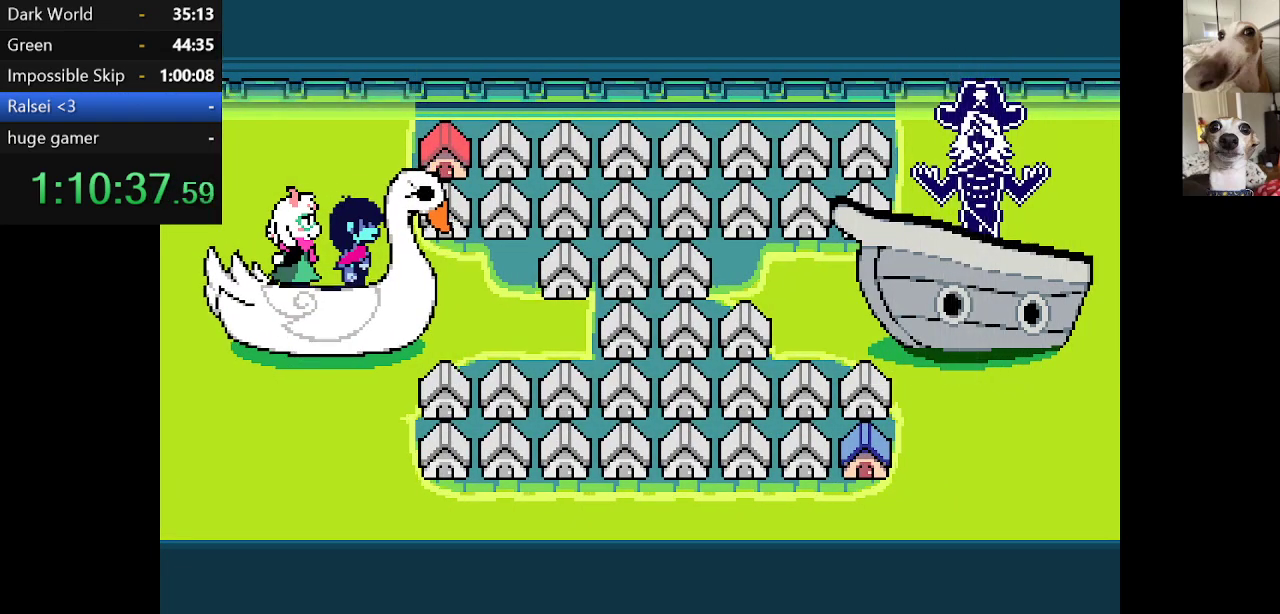
{"keys": ["c", "return", "x"], "events": [[17, "return", "down"], [100, "return", "up"], [200, "return", "down"], [250, "return", "up"], [284, "z", "up"], [350, "return", "down"], [384, "return", "up"], [484, "return", "down"]]}
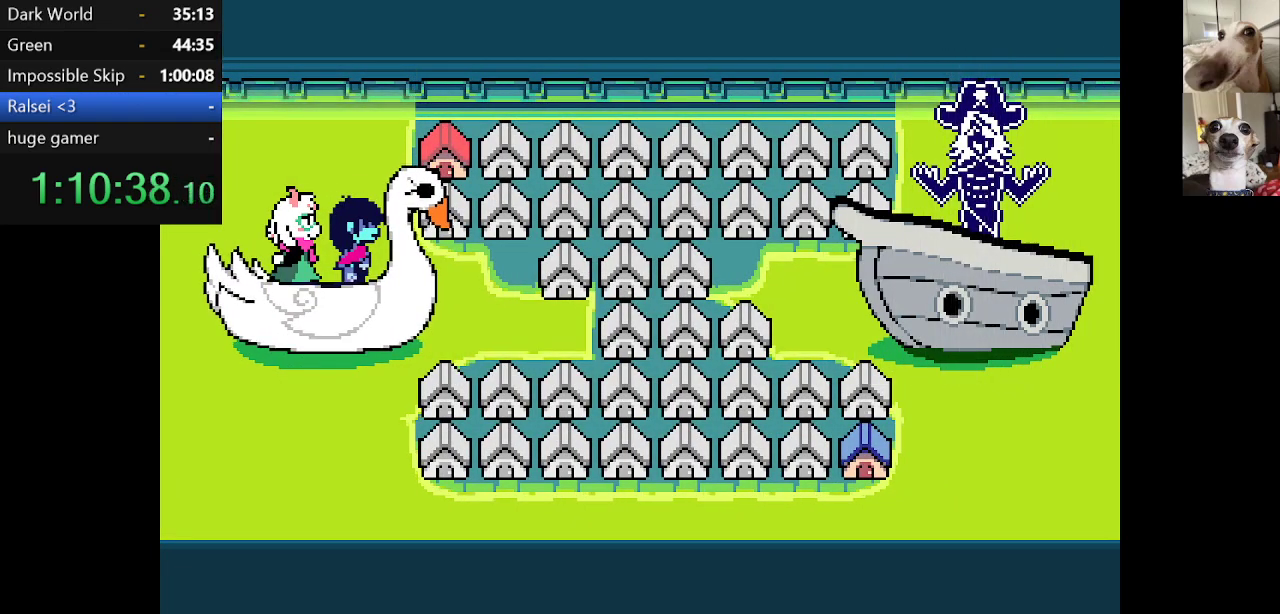
{"keys": ["c", "x", "z"], "events": [[34, "return", "up"], [34, "z", "down"], [117, "return", "down"], [117, "z", "up"], [184, "return", "up"], [184, "z", "down"], [250, "z", "up"], [300, "return", "down"], [350, "return", "up"], [417, "return", "down"], [450, "z", "down"], [500, "return", "up"]]}
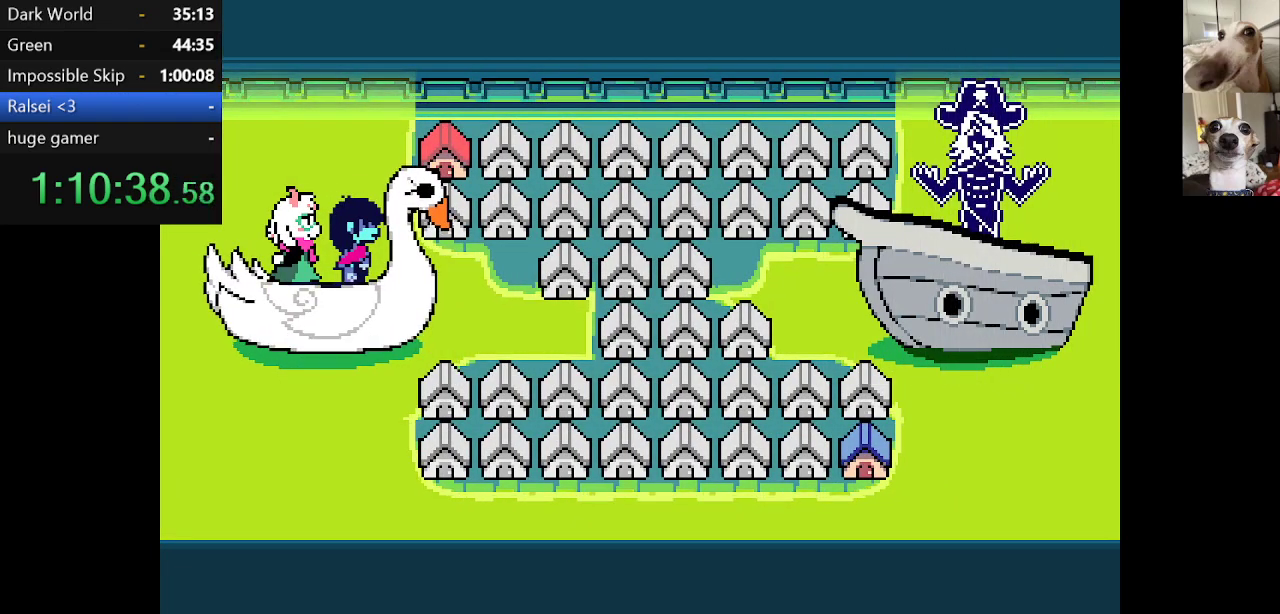
{"keys": ["c", "x", "z"], "events": [[50, "z", "up"], [100, "return", "down"], [134, "return", "up"], [200, "z", "down"], [234, "return", "down"], [284, "z", "up"], [334, "return", "up"], [334, "z", "down"], [384, "return", "down"], [417, "z", "up"], [467, "return", "up"], [467, "z", "down"]]}
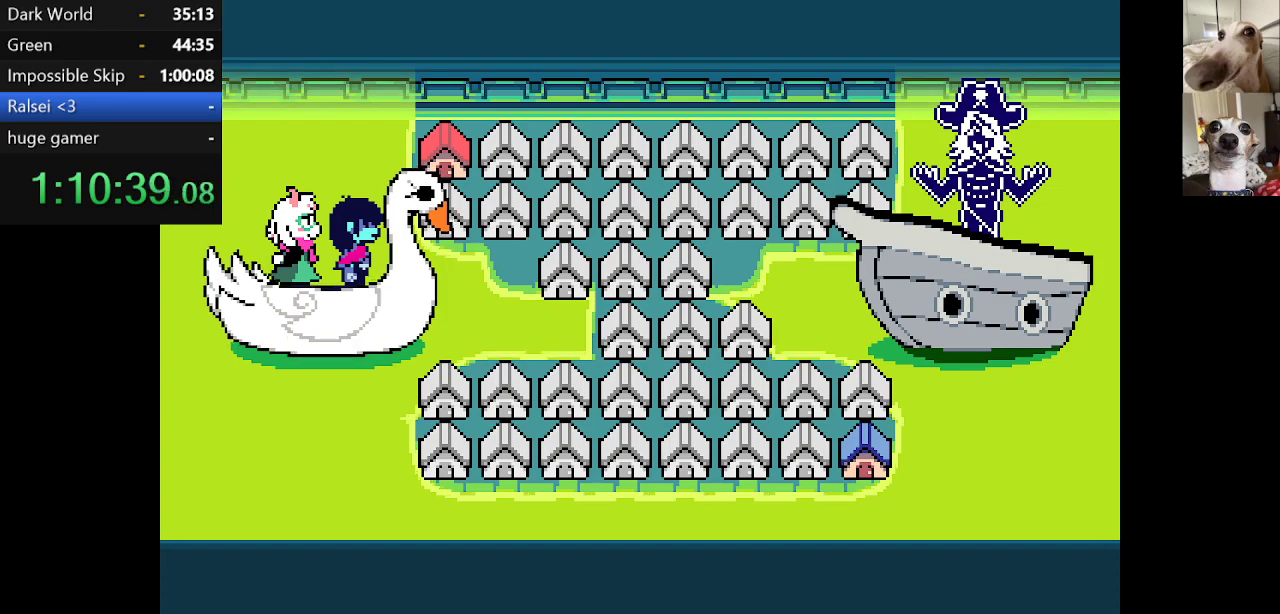
{"keys": ["c", "return", "x", "z"], "events": [[67, "return", "down"], [67, "z", "up"], [100, "return", "up"], [167, "z", "down"], [200, "return", "down"], [250, "return", "up"], [250, "z", "up"], [300, "z", "down"], [350, "return", "down"], [450, "return", "up"], [484, "return", "down"]]}
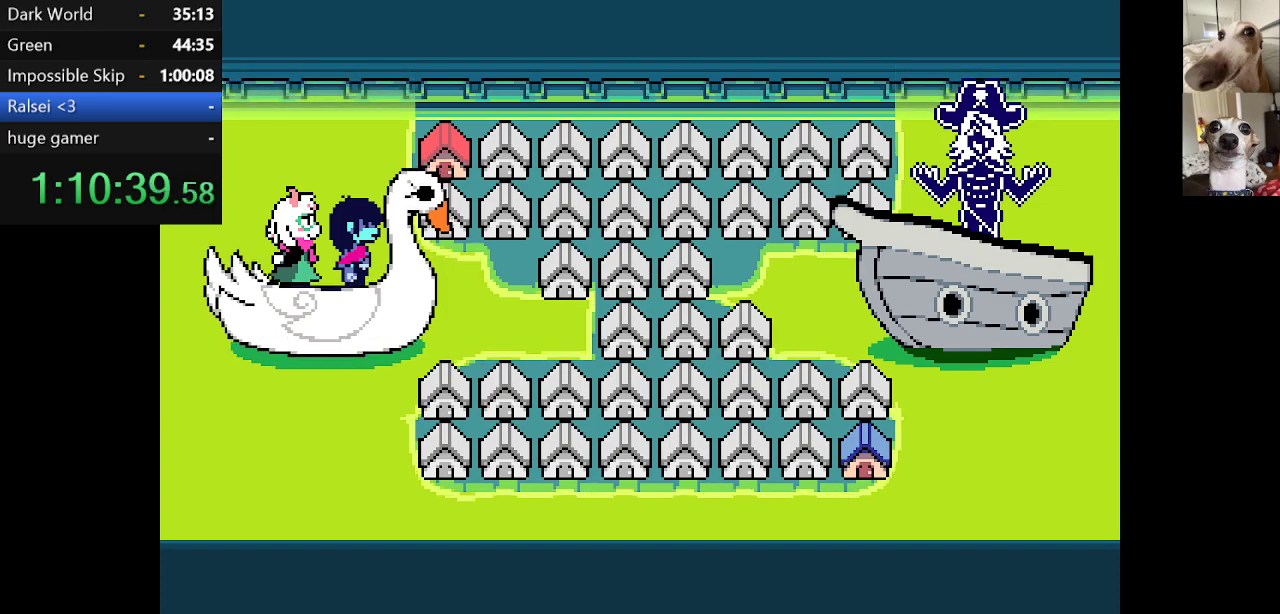
{"keys": ["c", "x", "z"], "events": [[84, "z", "up"], [134, "z", "down"], [217, "return", "up"], [267, "return", "down"], [350, "return", "up"], [400, "return", "down"], [500, "return", "up"]]}
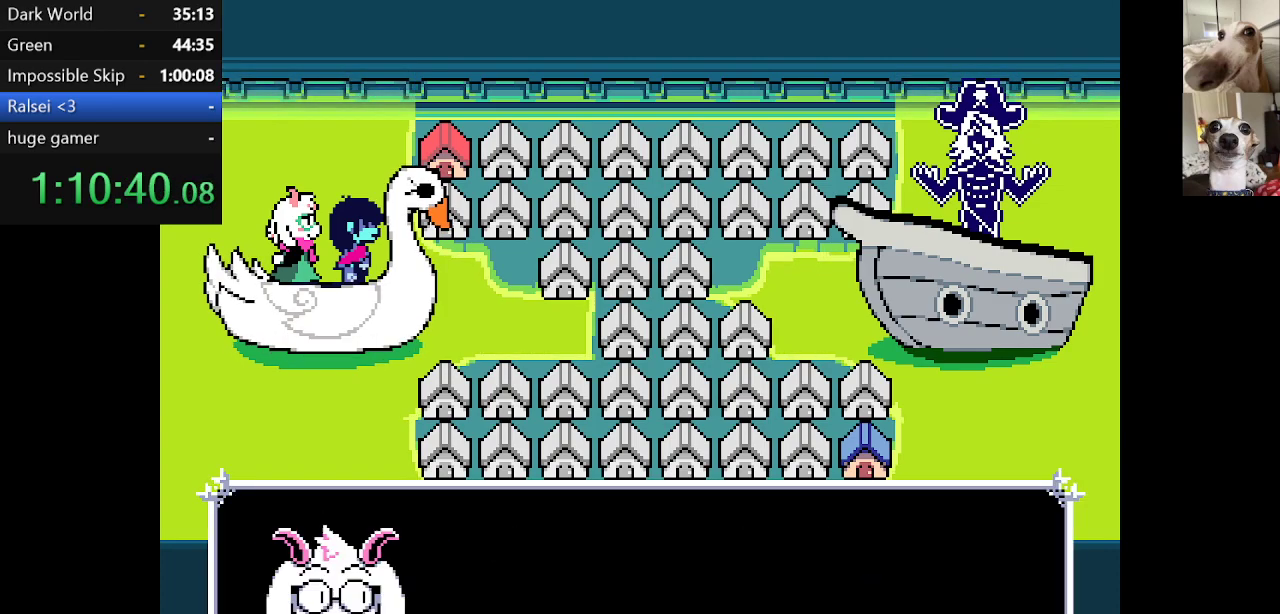
{"keys": ["c", "x", "z"], "events": [[50, "z", "up"], [100, "return", "down"], [100, "z", "down"], [134, "return", "up"], [200, "z", "up"], [234, "return", "down"], [234, "z", "down"], [284, "return", "up"], [334, "z", "up"], [384, "return", "down"], [417, "z", "down"], [467, "return", "up"]]}
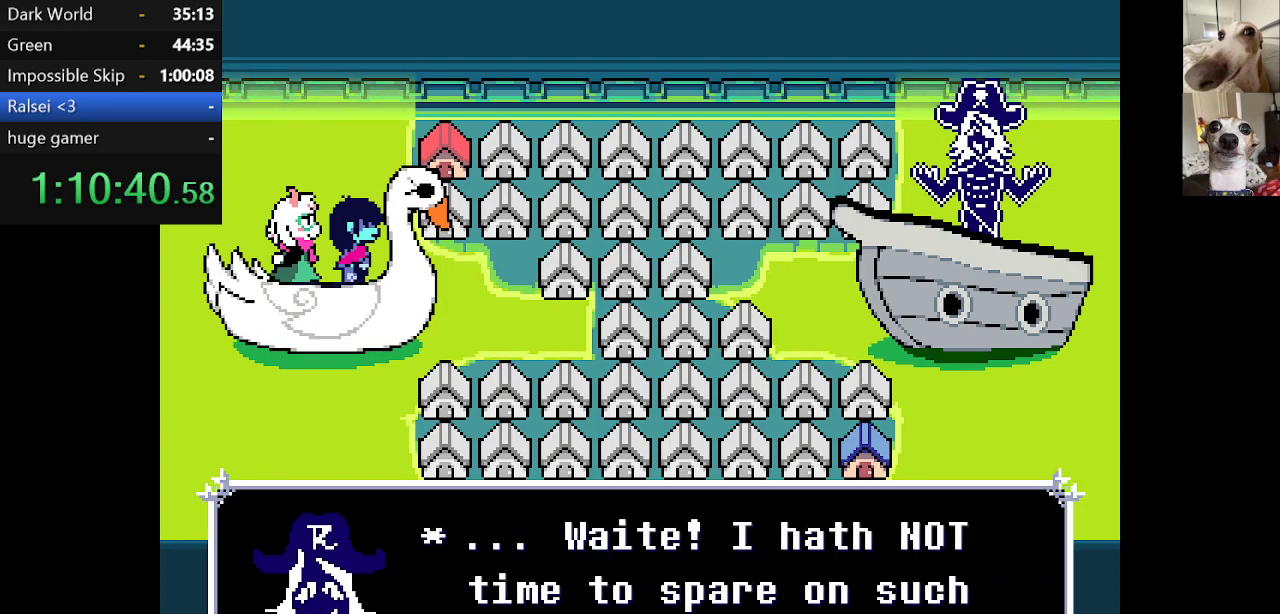
{"keys": ["c", "return", "x"], "events": [[17, "return", "down"], [100, "return", "up"], [150, "z", "up"], [200, "return", "down"], [200, "z", "down"], [250, "return", "up"], [284, "z", "up"], [334, "return", "down"], [384, "z", "down"], [434, "return", "up"], [434, "z", "up"], [484, "return", "down"]]}
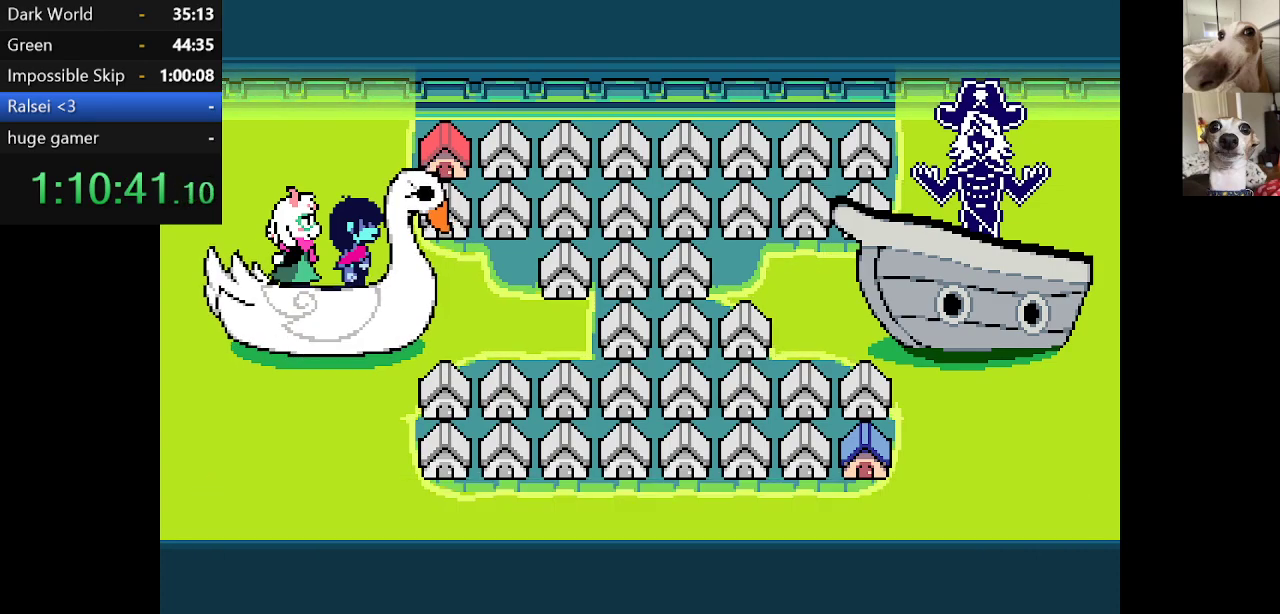
{"keys": ["c", "x"], "events": [[17, "z", "down"], [117, "z", "up"], [167, "return", "up"], [217, "z", "down"], [250, "return", "down"], [250, "z", "up"], [317, "return", "up"], [350, "z", "down"], [400, "return", "down"], [450, "return", "up"], [450, "z", "up"]]}
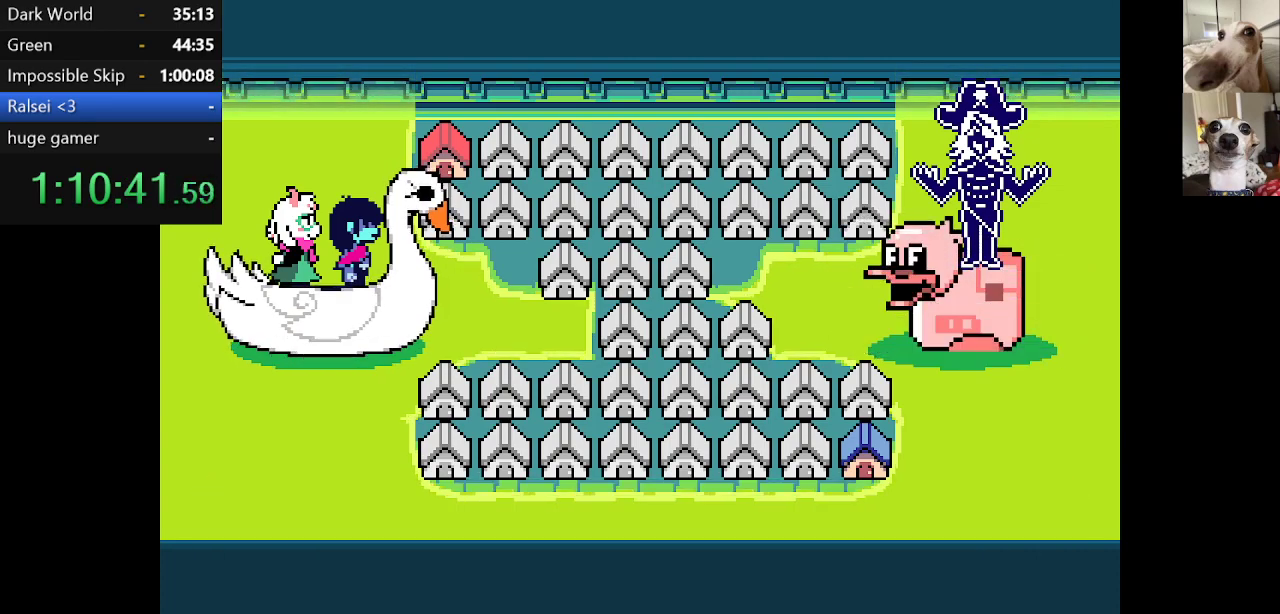
{"keys": ["c", "return", "x"], "events": [[50, "return", "down"], [50, "z", "down"], [84, "return", "up"], [134, "z", "up"], [184, "return", "down"], [184, "z", "down"], [284, "return", "up"], [284, "z", "up"], [317, "return", "down"], [417, "return", "up"], [417, "z", "down"], [467, "return", "down"], [467, "z", "up"]]}
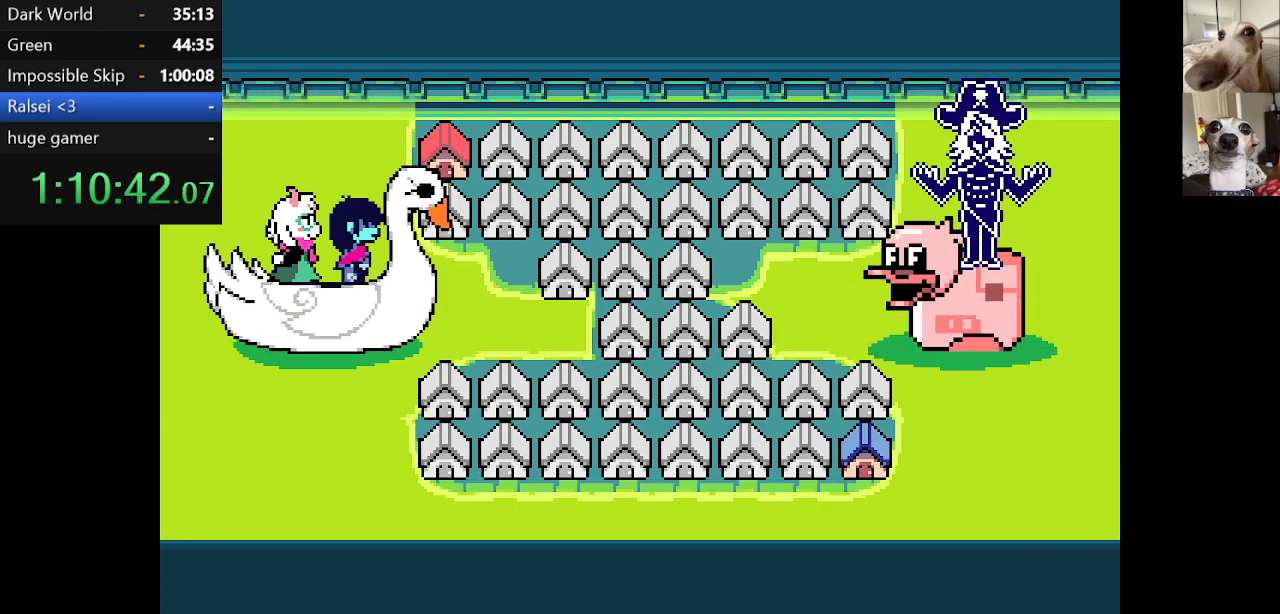
{"keys": ["c", "return", "x", "z"], "events": [[50, "return", "up"], [50, "z", "down"], [150, "return", "down"], [150, "z", "up"], [200, "return", "up"], [250, "z", "down"], [284, "return", "down"], [334, "z", "up"], [384, "return", "up"], [434, "return", "down"], [434, "z", "down"]]}
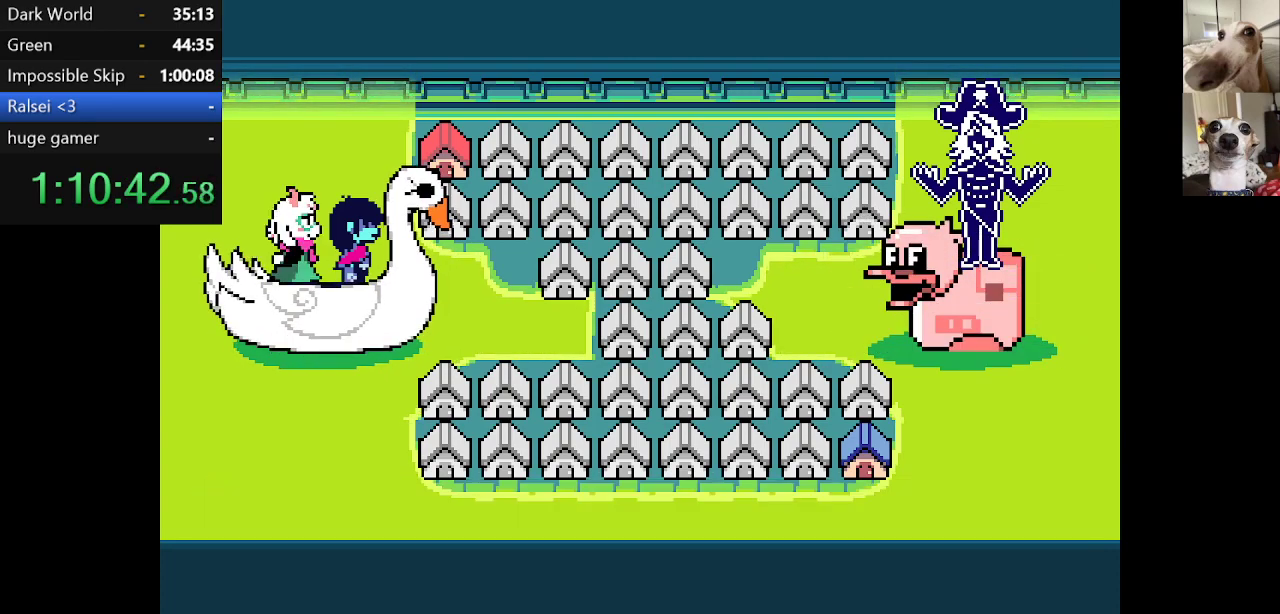
{"keys": ["c", "x", "z"], "events": [[17, "return", "up"], [17, "z", "up"], [117, "return", "down"], [117, "z", "down"], [167, "return", "up"], [217, "z", "up"], [267, "return", "down"], [267, "z", "down"], [300, "return", "up"], [400, "return", "down"], [400, "z", "up"], [467, "return", "up"], [467, "z", "down"]]}
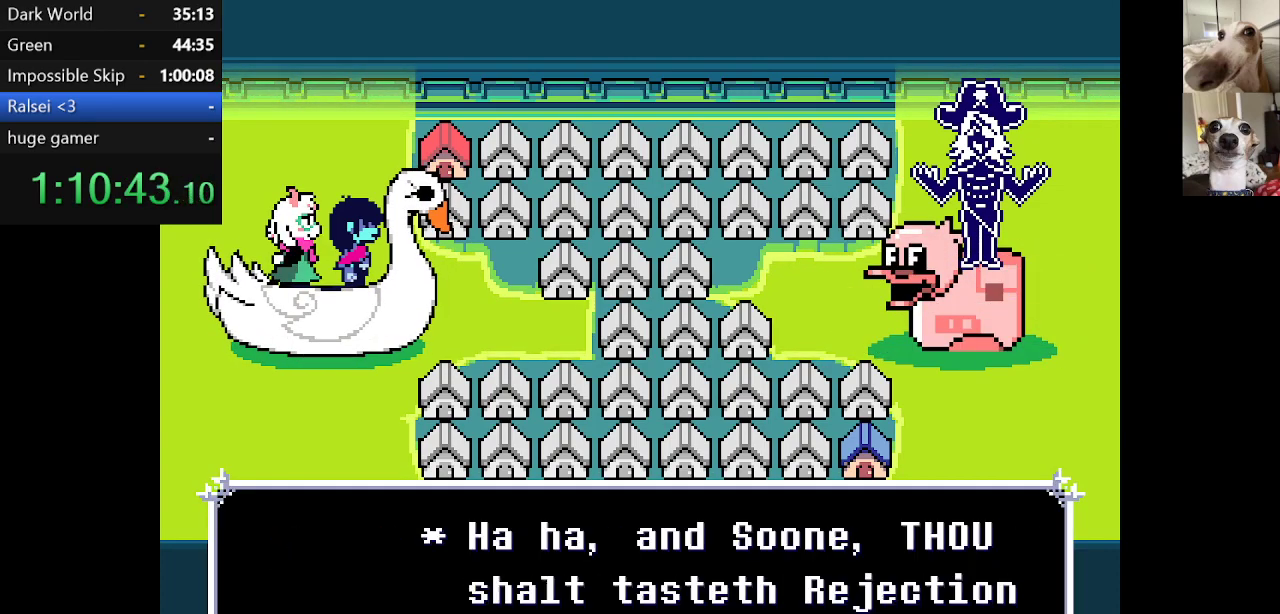
{"keys": ["c", "x"], "events": [[34, "return", "down"], [100, "return", "up"], [100, "z", "up"], [134, "z", "down"], [184, "return", "down"], [234, "z", "up"], [284, "return", "up"], [317, "return", "down"], [317, "z", "down"], [417, "return", "up"], [417, "z", "up"]]}
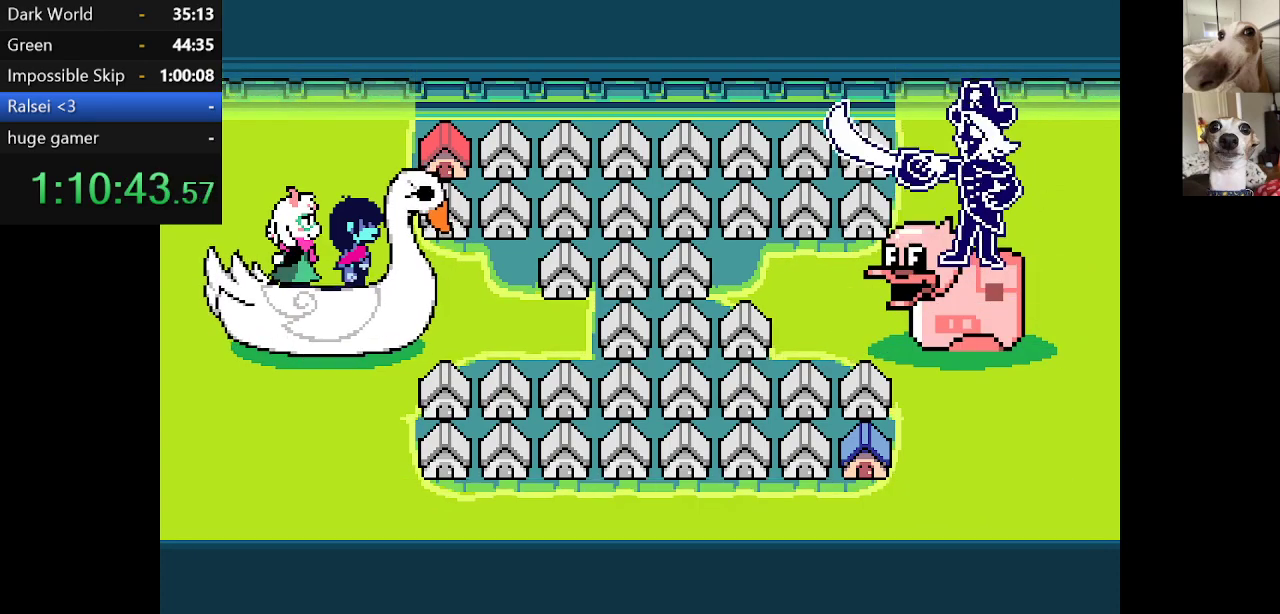
{"keys": ["c", "x"], "events": [[50, "z", "down"], [100, "z", "up"]]}
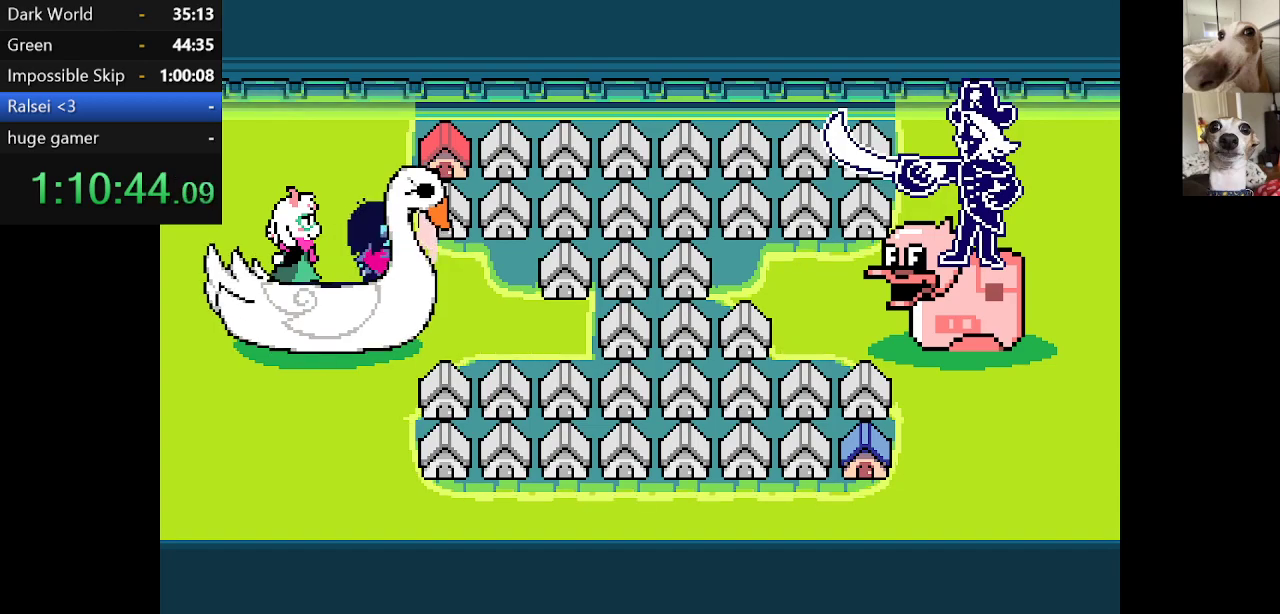
{"keys": ["c", "x"], "events": []}
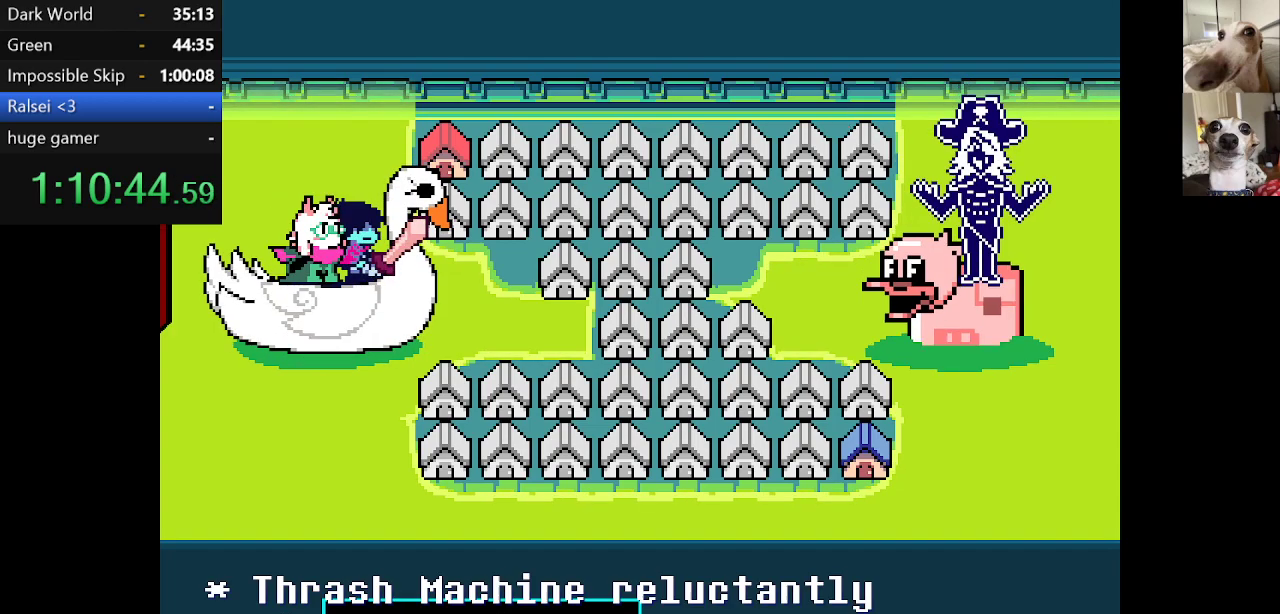
{"keys": [], "events": [[334, "c", "up"], [334, "x", "up"]]}
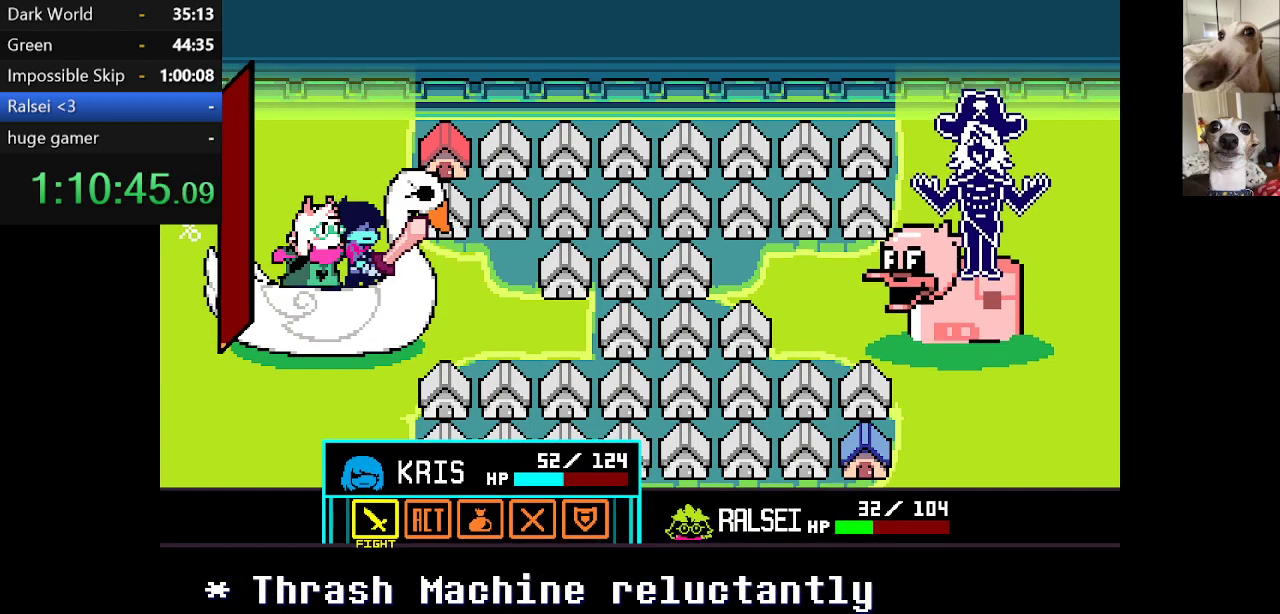
{"keys": [], "events": [[50, "right", "down"], [117, "right", "up"], [200, "z", "down"], [350, "z", "up"]]}
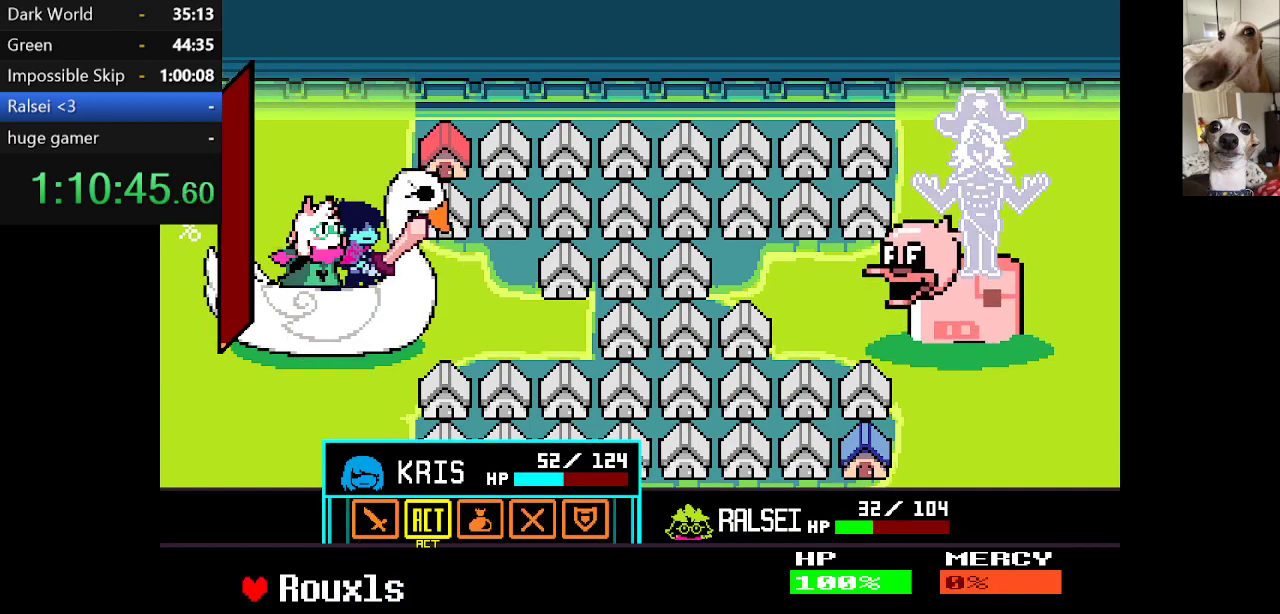
{"keys": [], "events": [[84, "z", "down"], [184, "z", "up"]]}
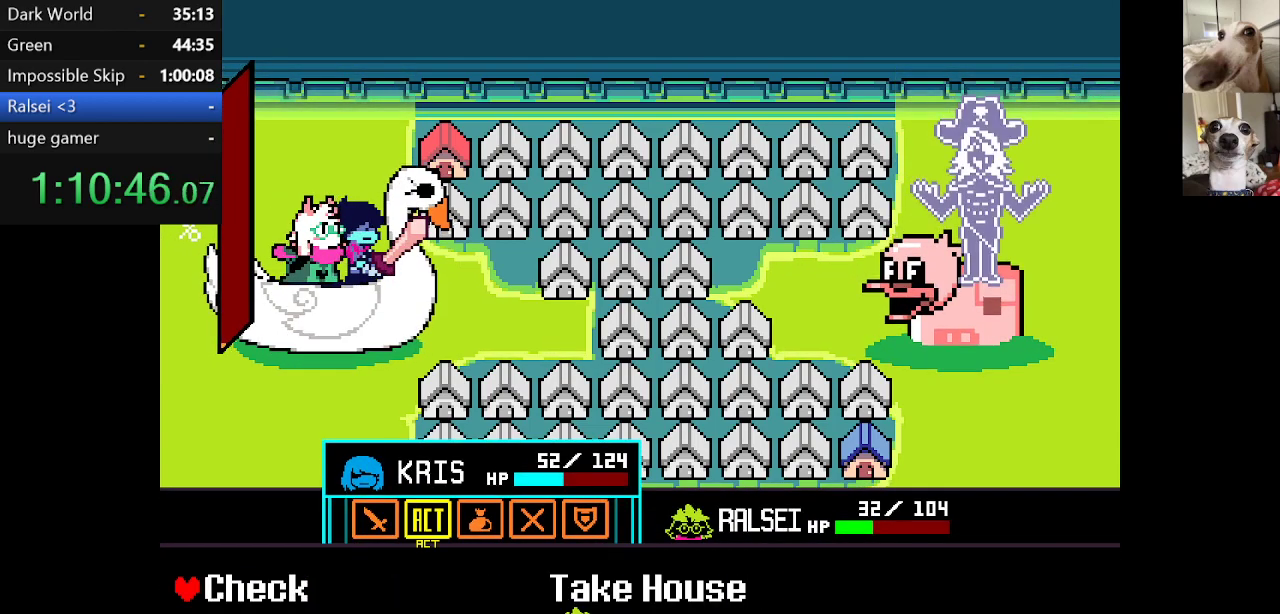
{"keys": [], "events": [[317, "right", "down"], [450, "right", "up"]]}
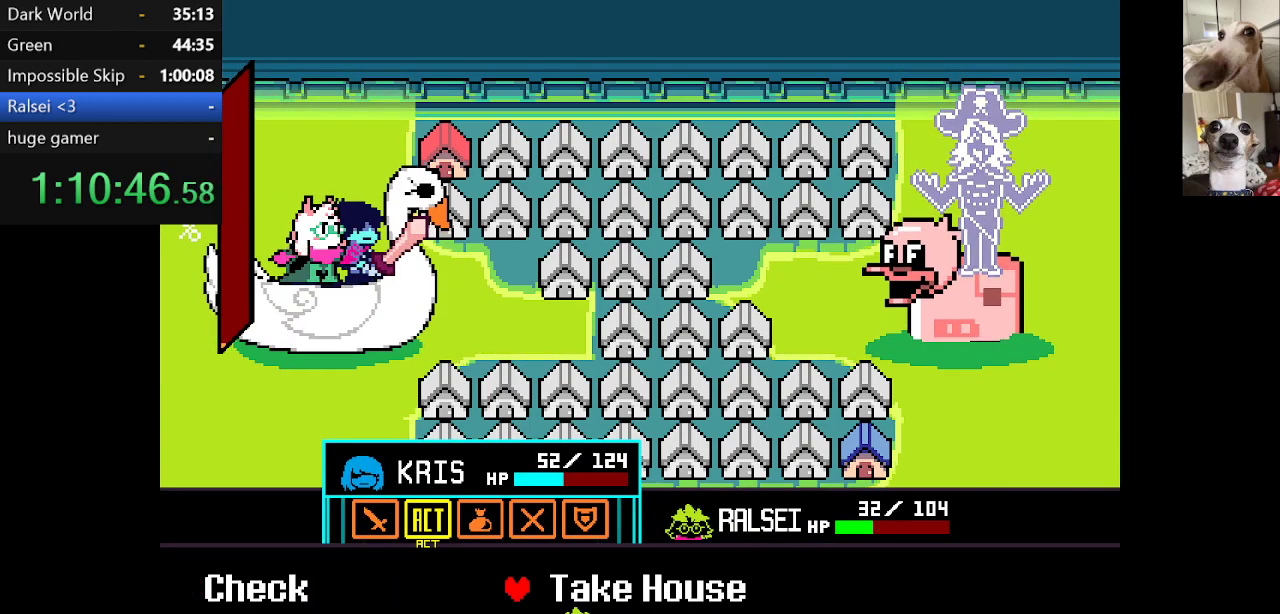
{"keys": [], "events": []}
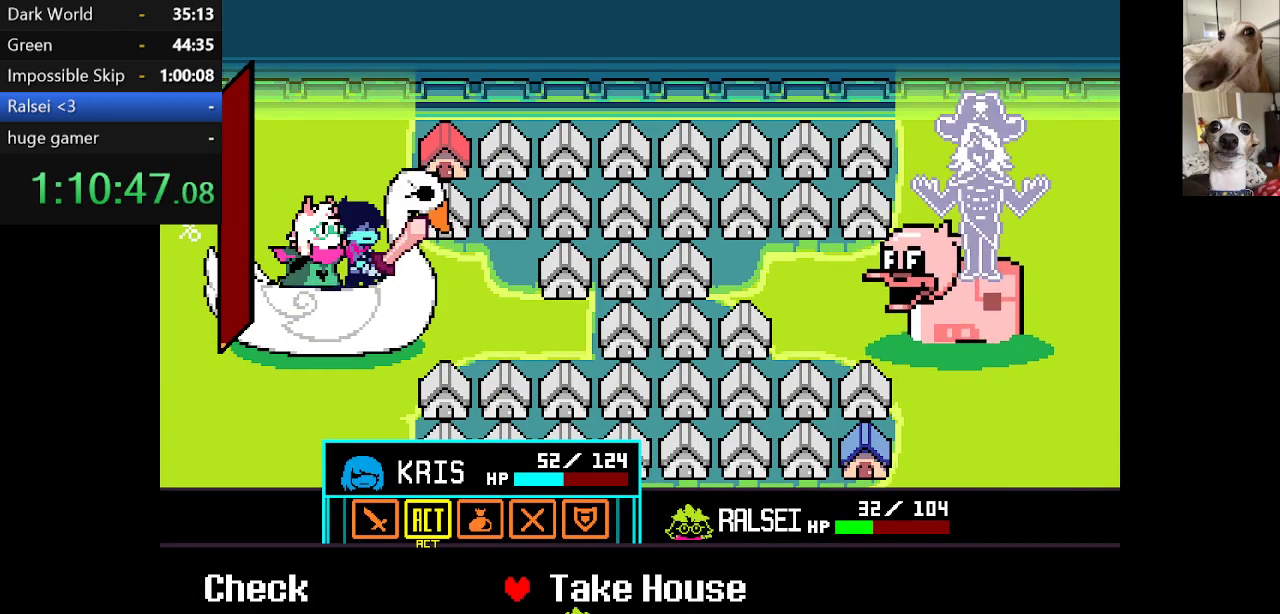
{"keys": ["x"], "events": [[284, "x", "down"], [367, "x", "up"], [467, "x", "down"]]}
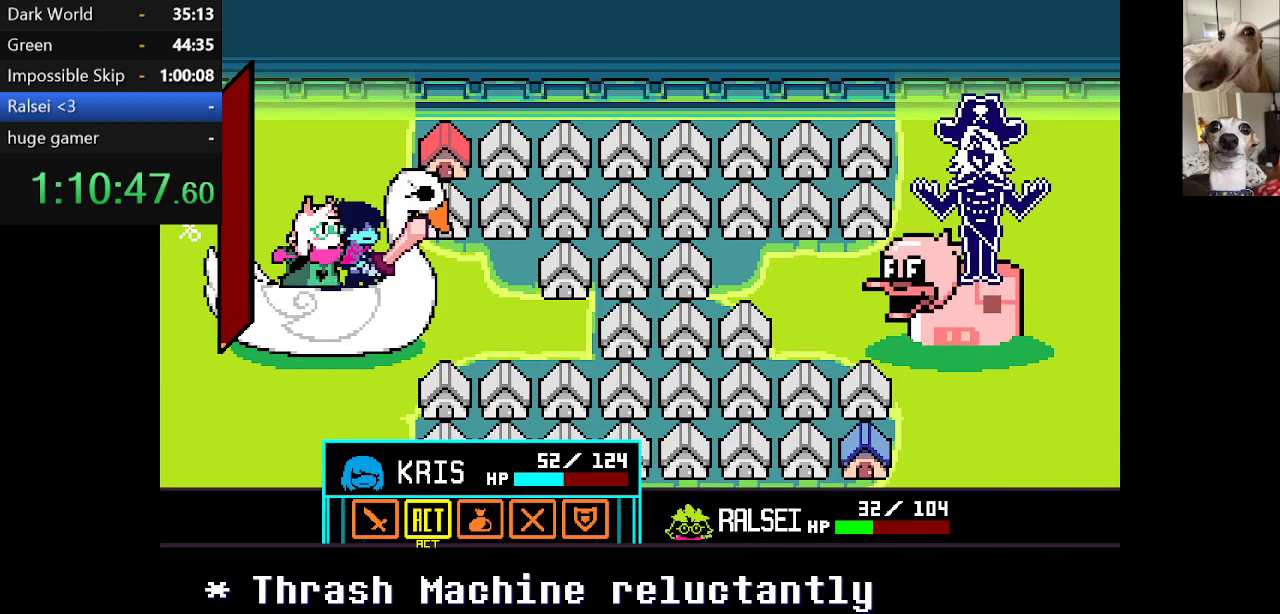
{"keys": [], "events": [[67, "x", "up"], [167, "x", "down"], [250, "x", "up"]]}
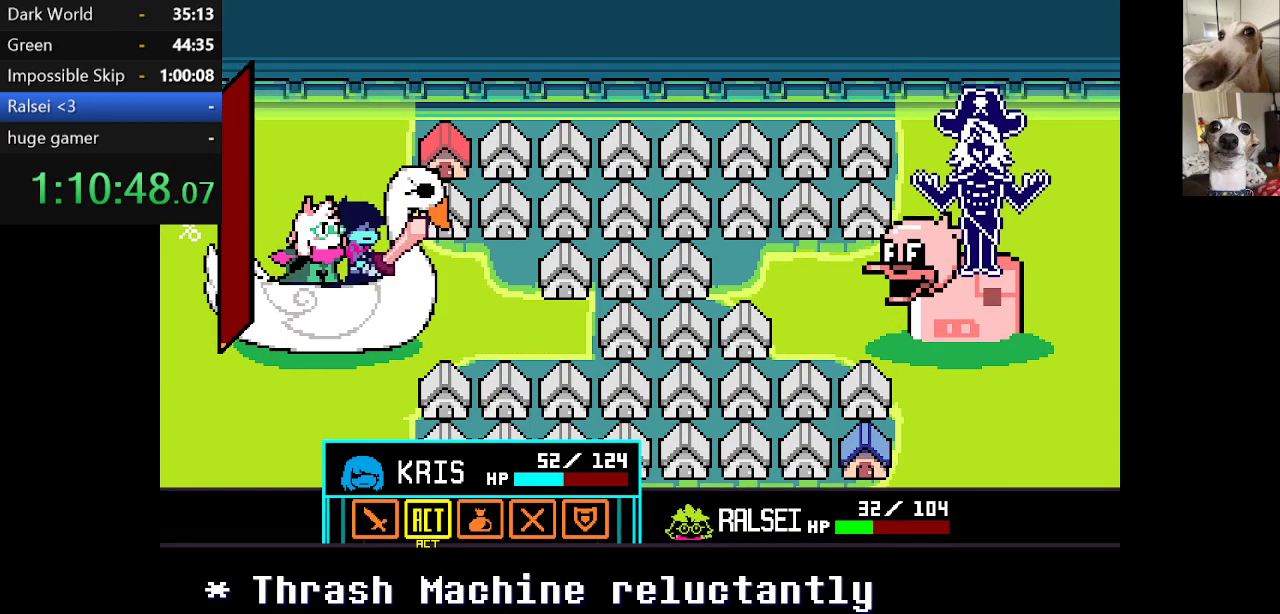
{"keys": [], "events": [[284, "z", "down"], [367, "z", "up"]]}
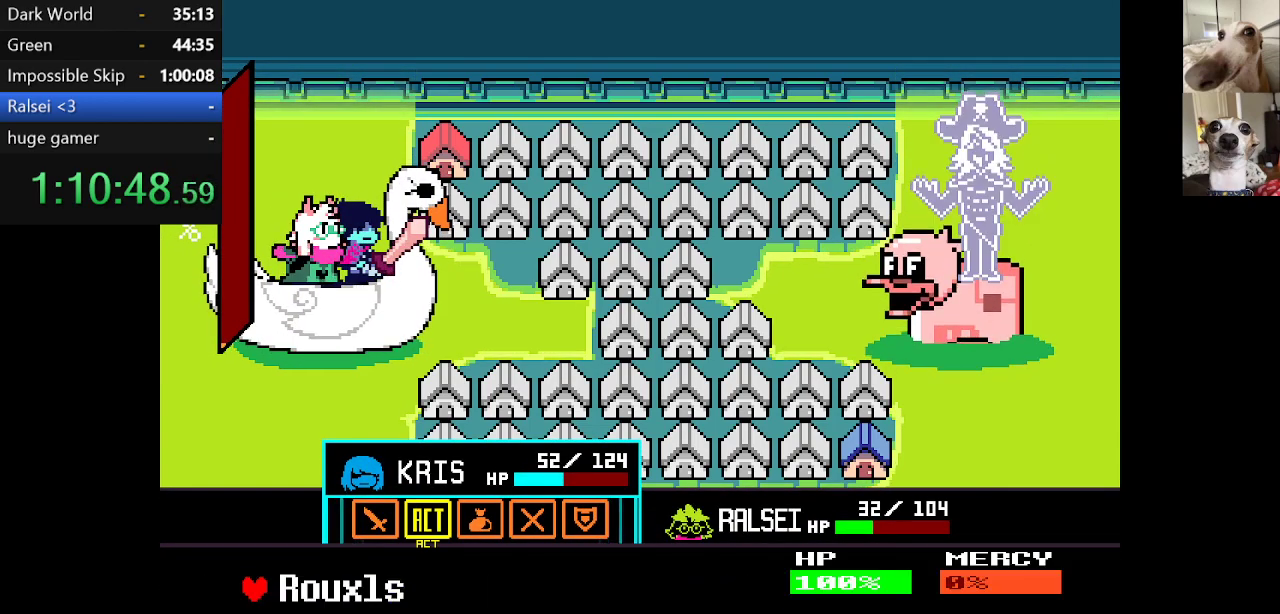
{"keys": [], "events": [[250, "z", "down"], [334, "z", "up"]]}
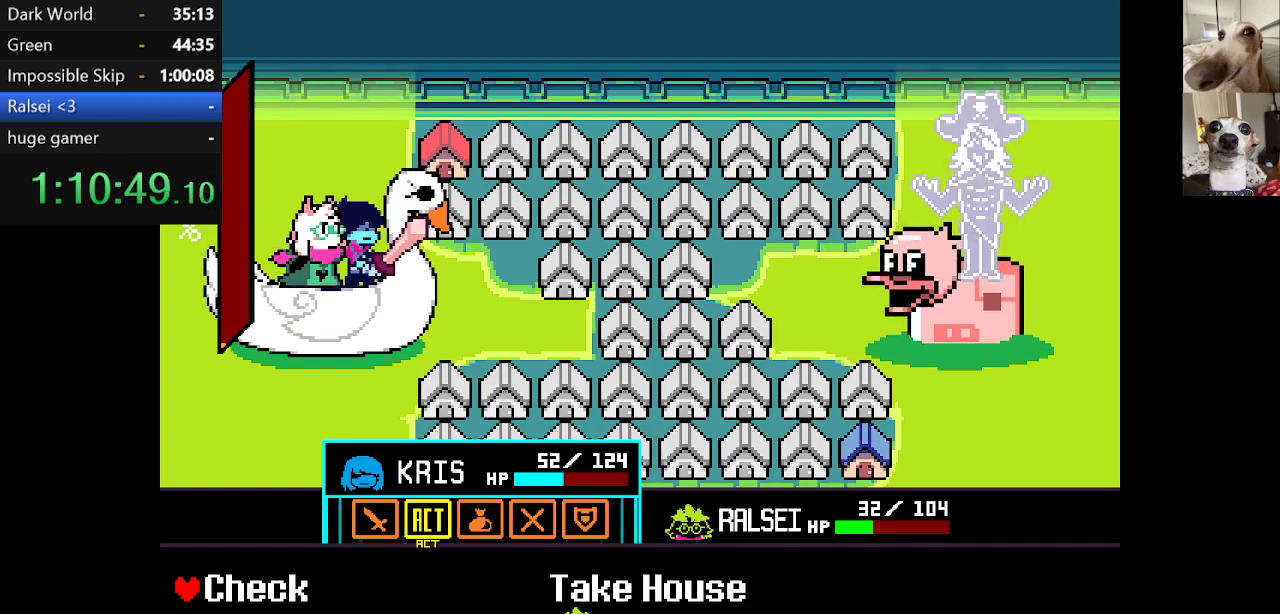
{"keys": [], "events": [[67, "right", "down"], [117, "right", "up"], [317, "z", "down"], [450, "z", "up"]]}
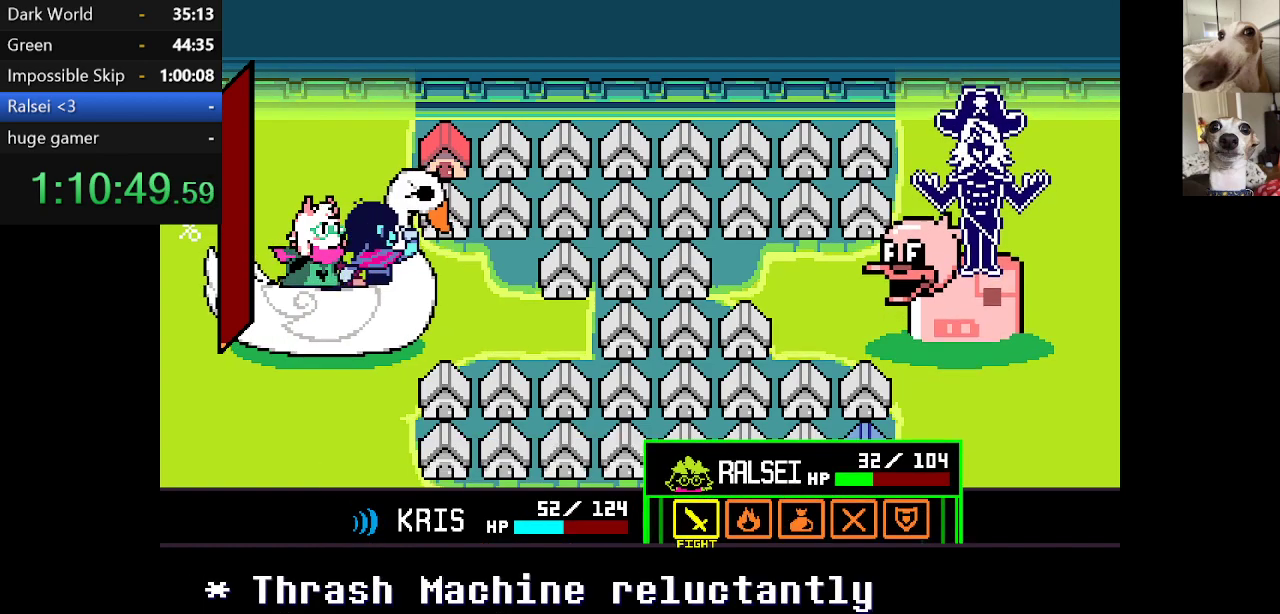
{"keys": [], "events": [[134, "right", "down"], [234, "right", "up"], [284, "z", "down"], [367, "z", "up"]]}
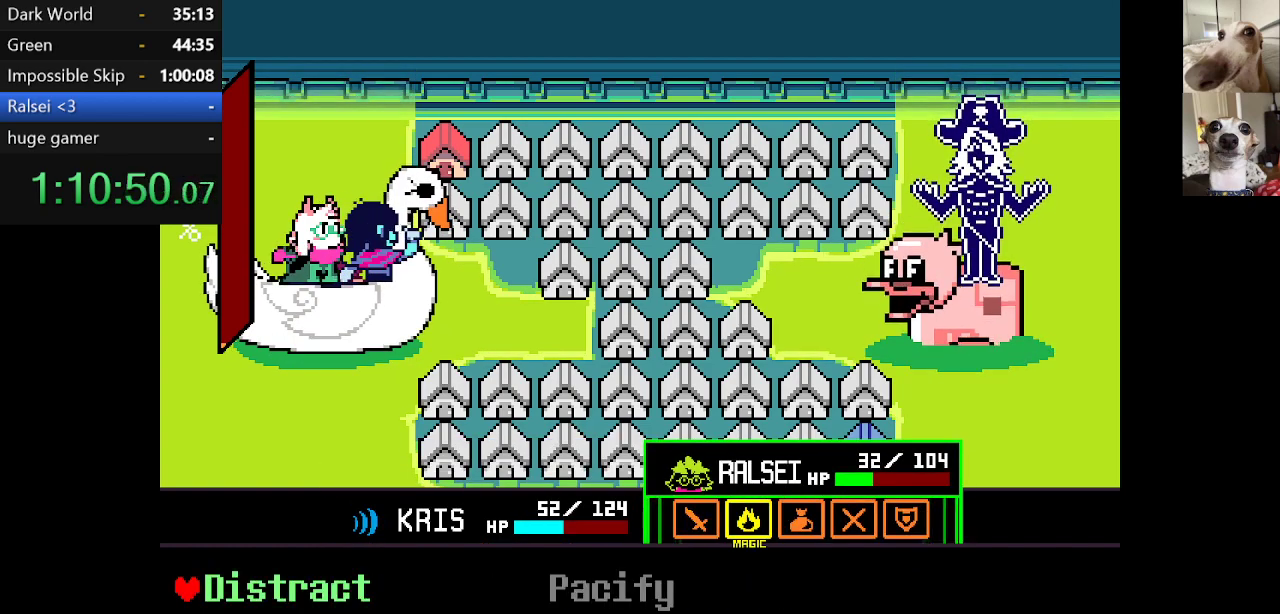
{"keys": [], "events": []}
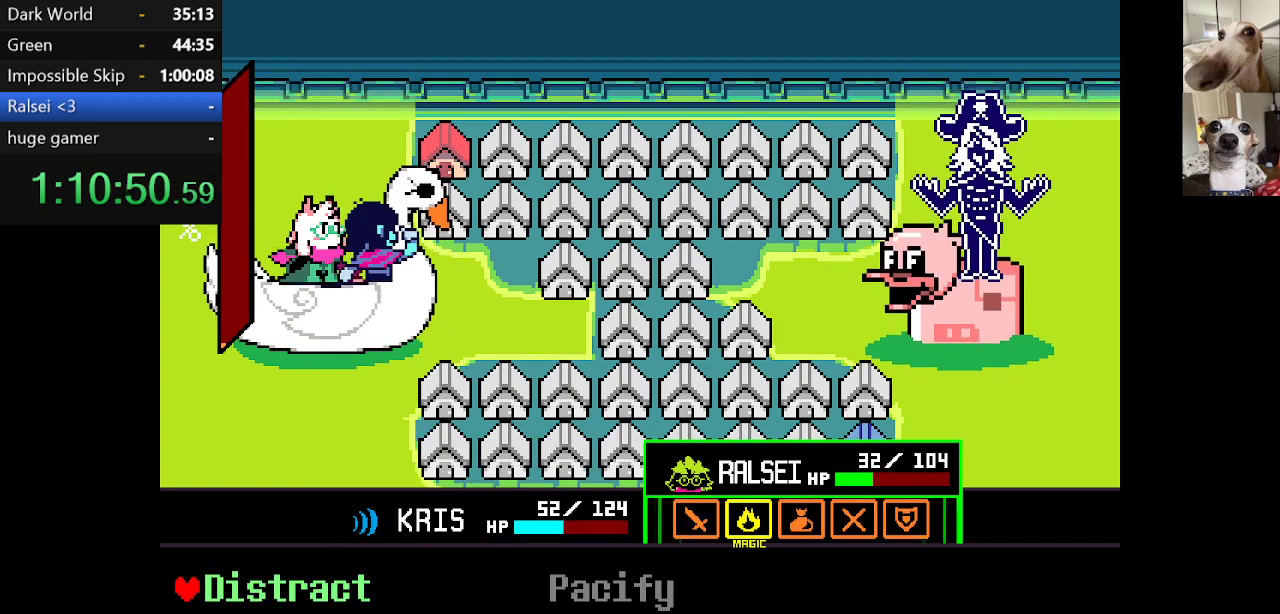
{"keys": [], "events": [[34, "z", "down"], [167, "z", "up"]]}
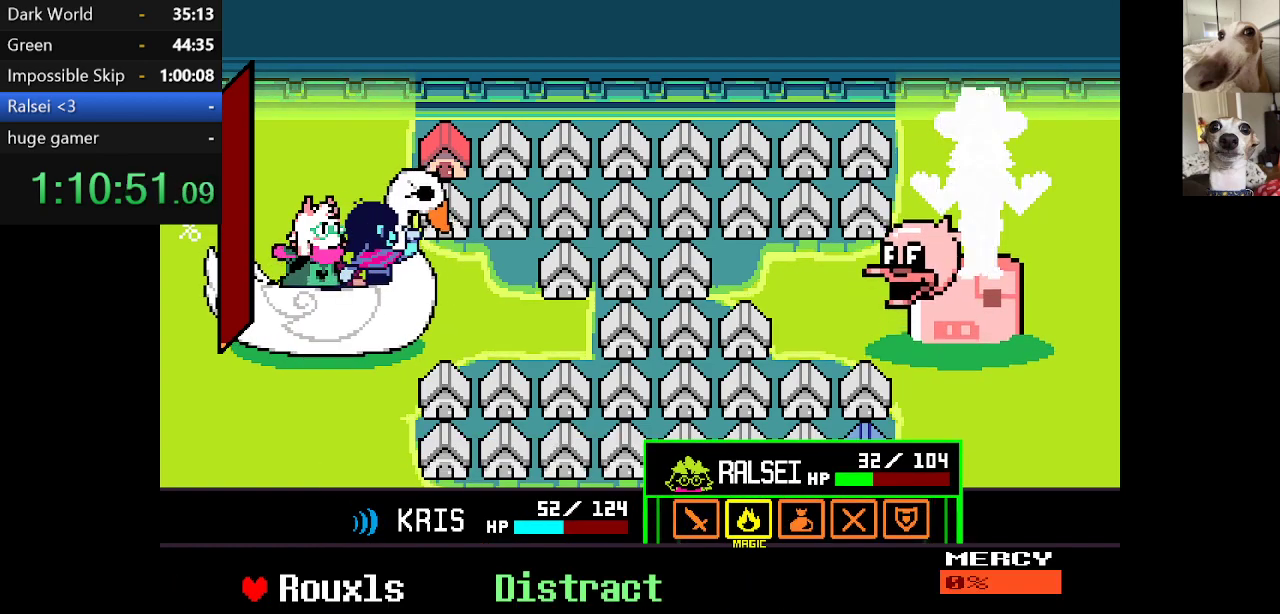
{"keys": [], "events": [[100, "z", "down"], [234, "z", "up"]]}